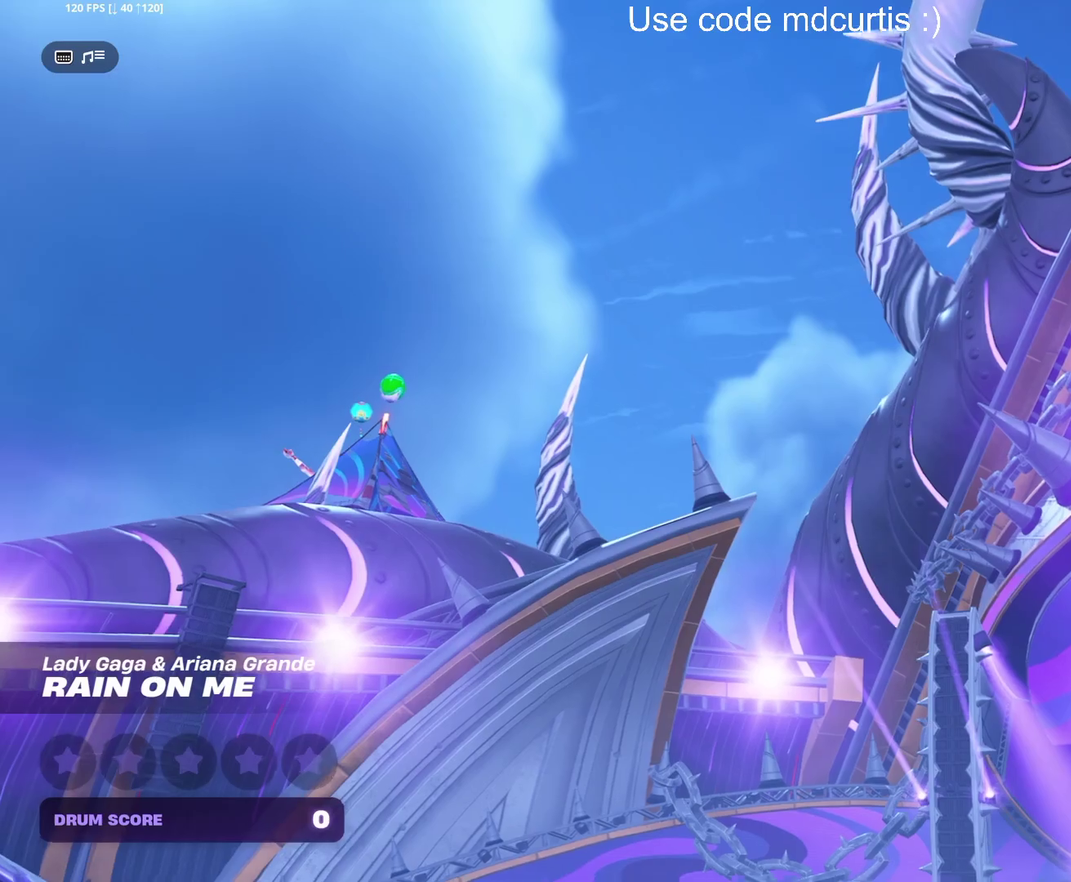
Gameplay with a controller (PlayStation layout); each line is a JSON object with the inputs held at the frame after it. "events" lists button and stick changes between this image and that frame as [ms after this image, input, new state], when the widget could be followed in between. Not read: L3 R3 left_stick right_stick.
{"buttons": [], "events": []}
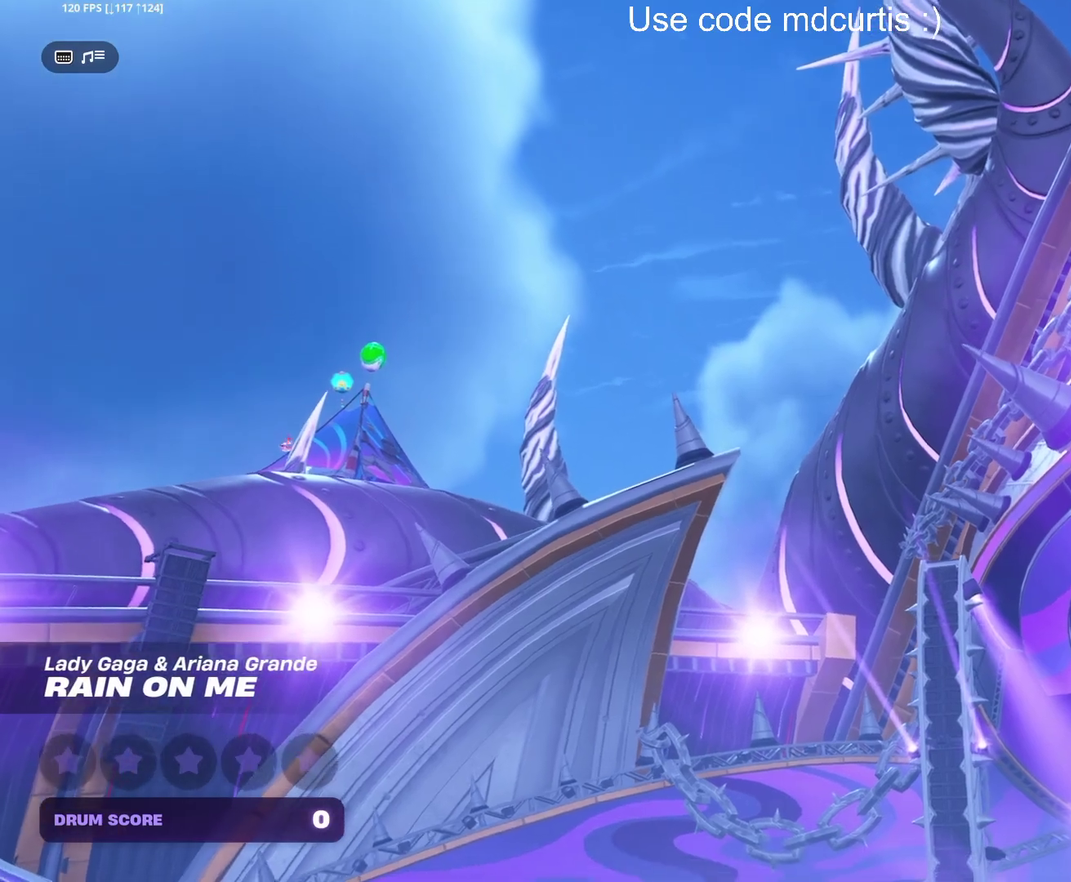
{"buttons": [], "events": []}
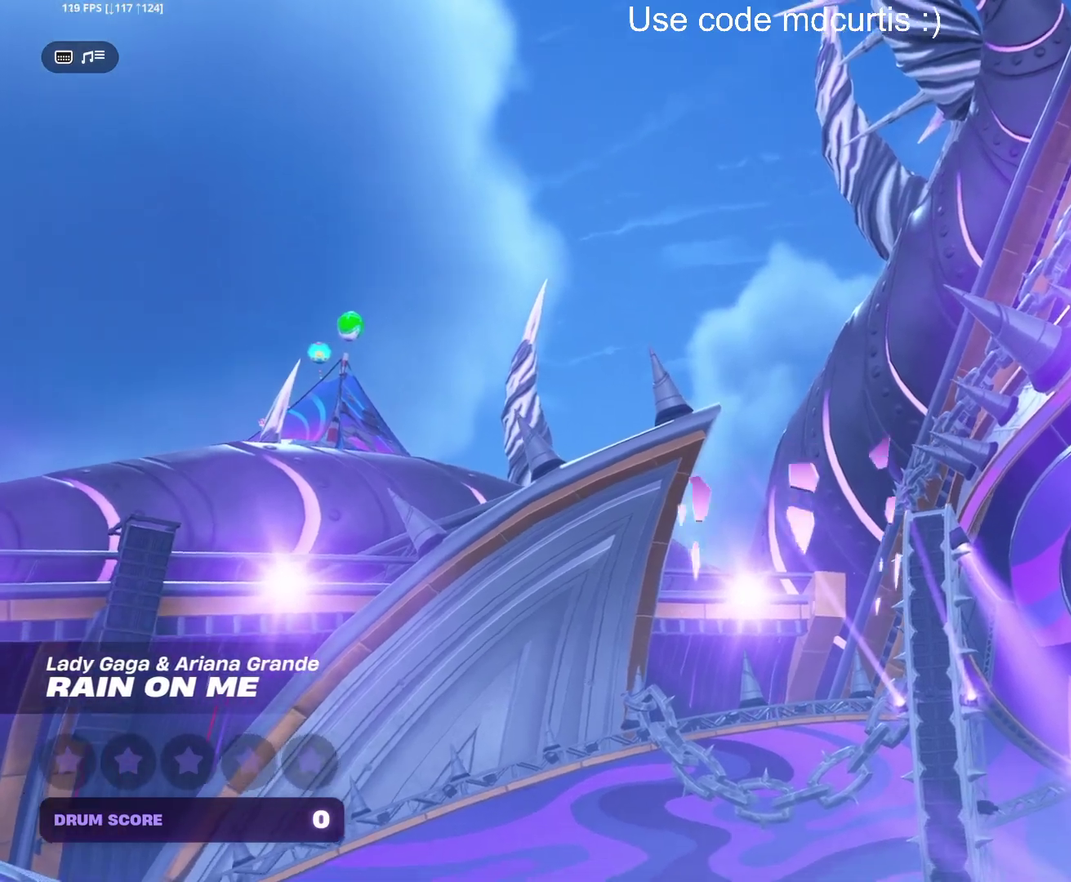
{"buttons": [], "events": []}
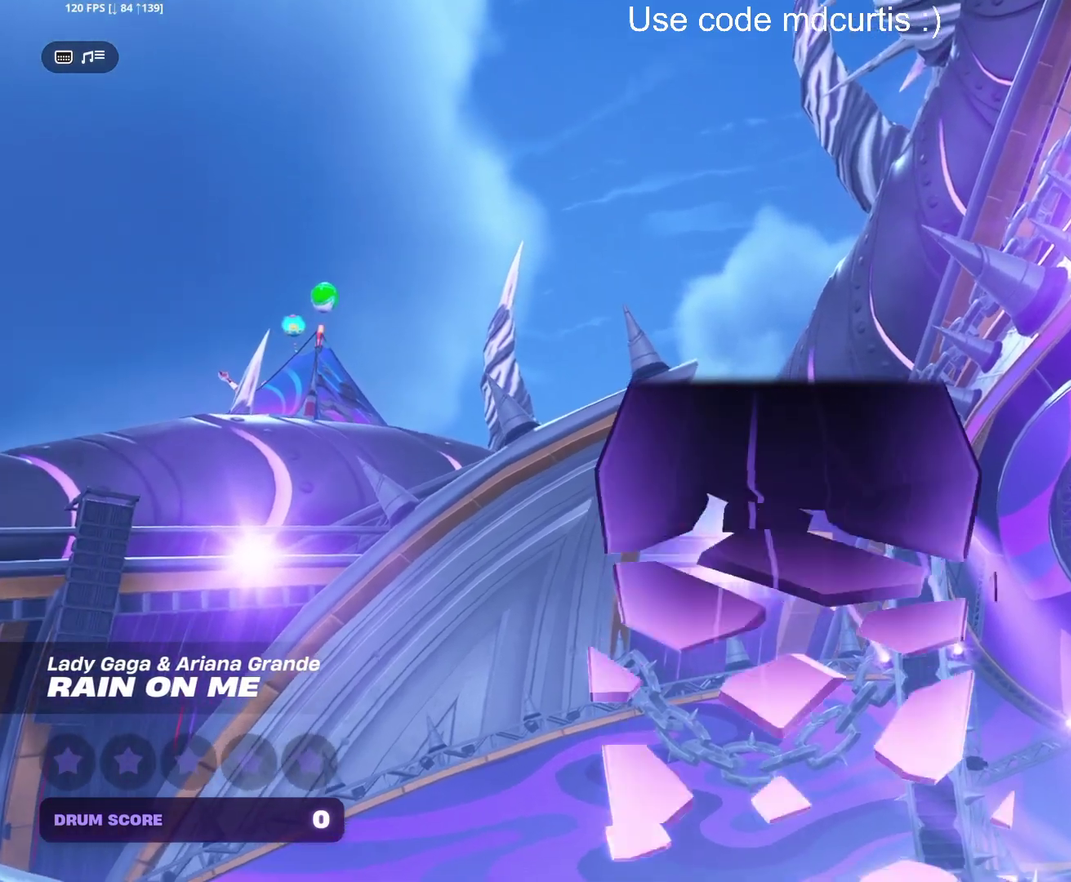
{"buttons": [], "events": []}
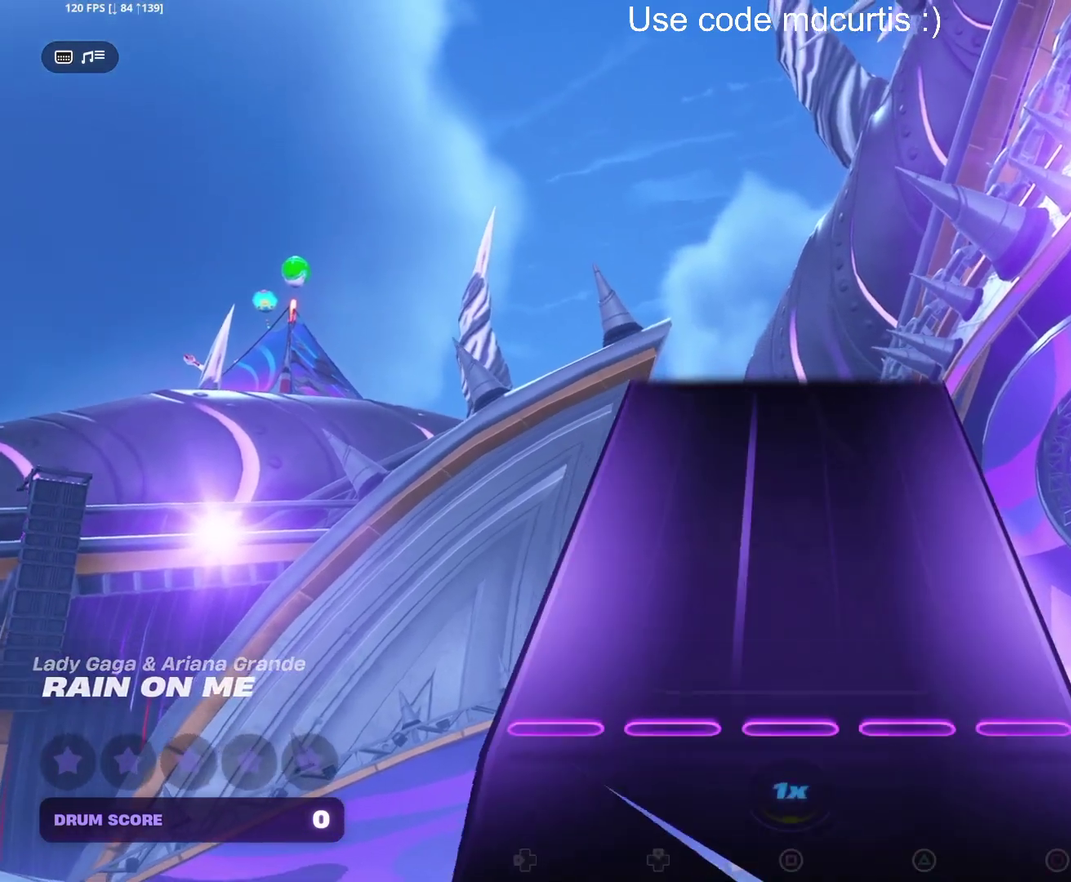
{"buttons": [], "events": []}
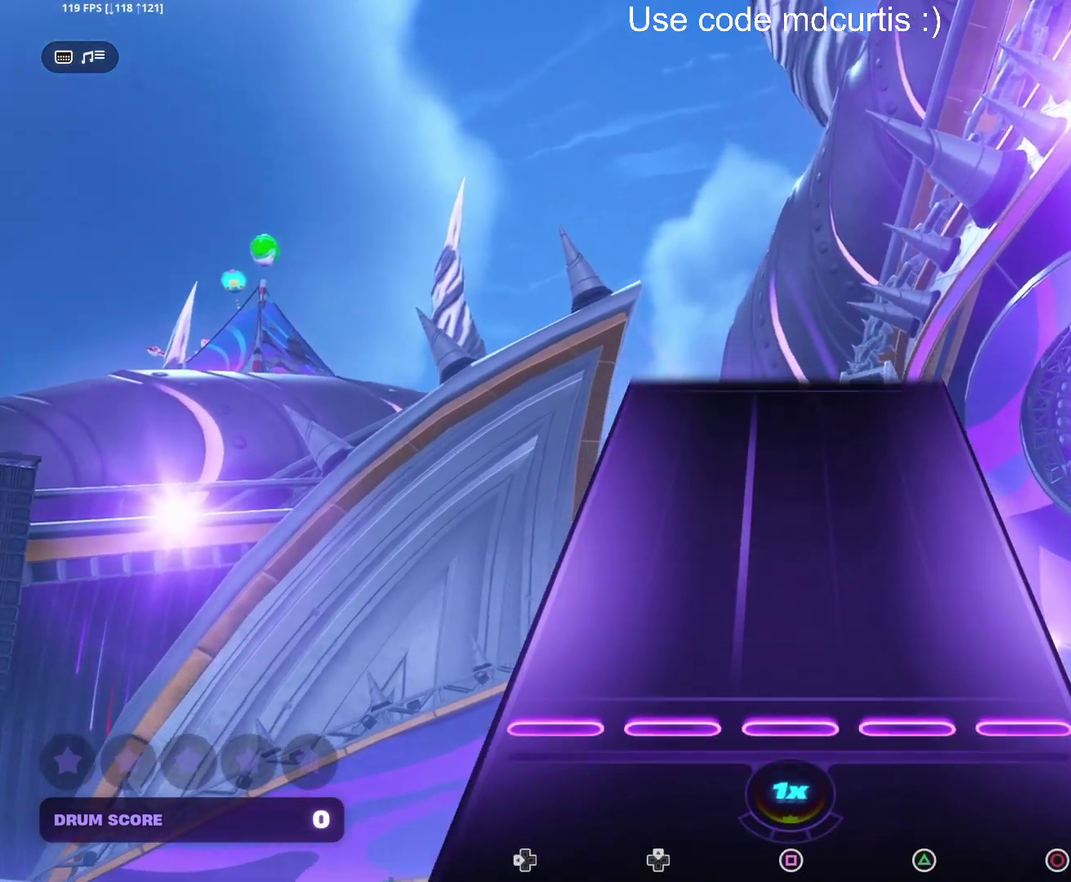
{"buttons": [], "events": []}
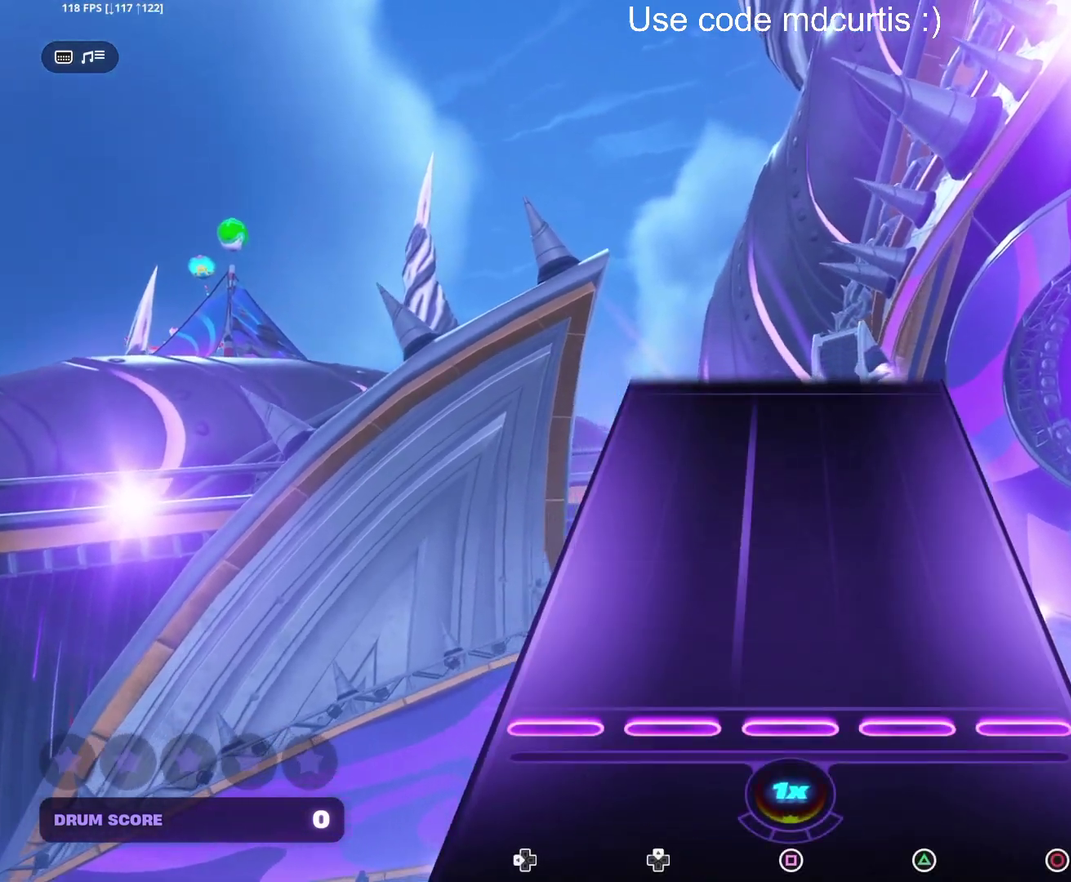
{"buttons": [], "events": []}
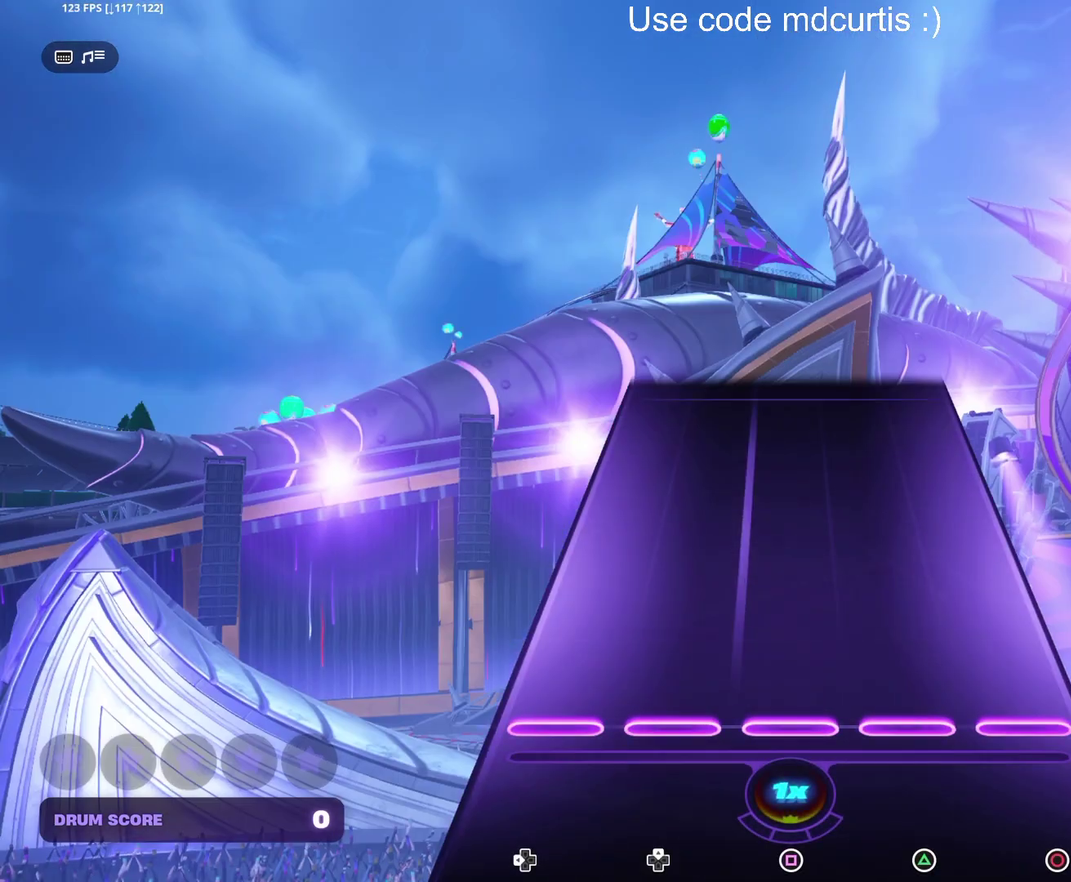
{"buttons": [], "events": []}
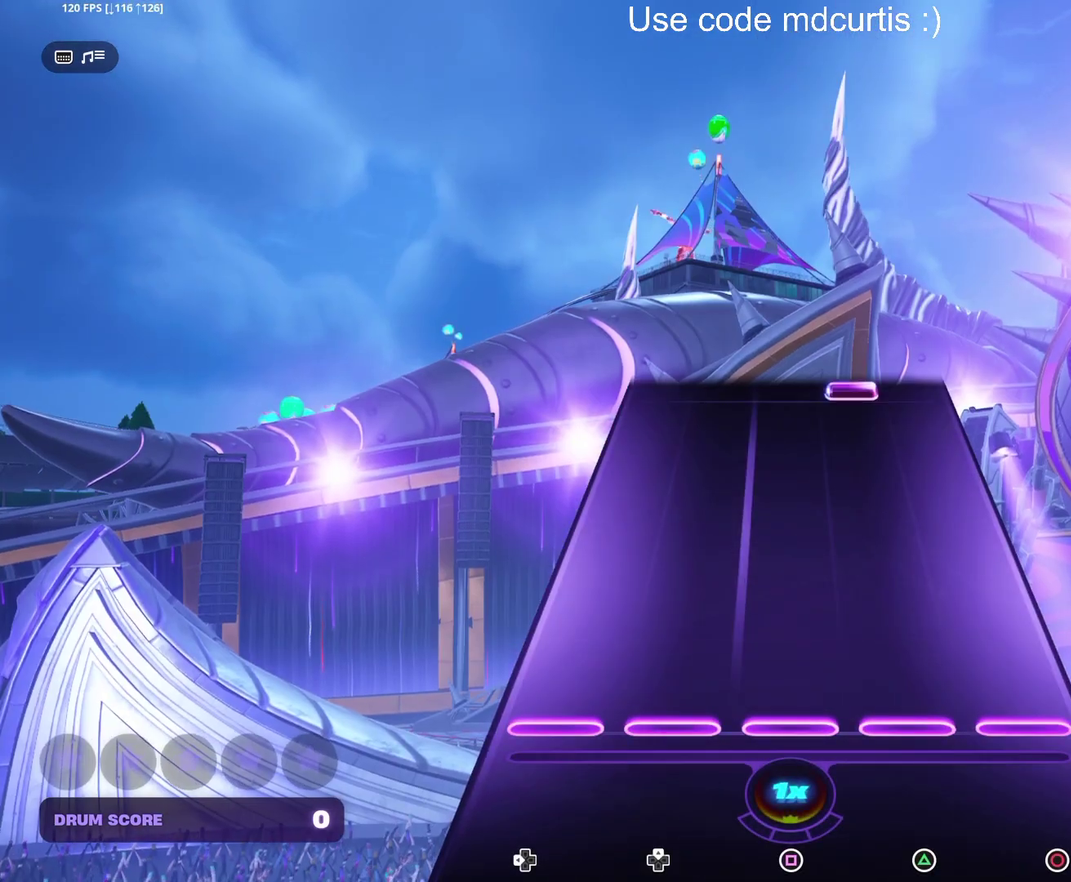
{"buttons": ["TRIANGLE"], "events": [[500, "TRIANGLE", "down"]]}
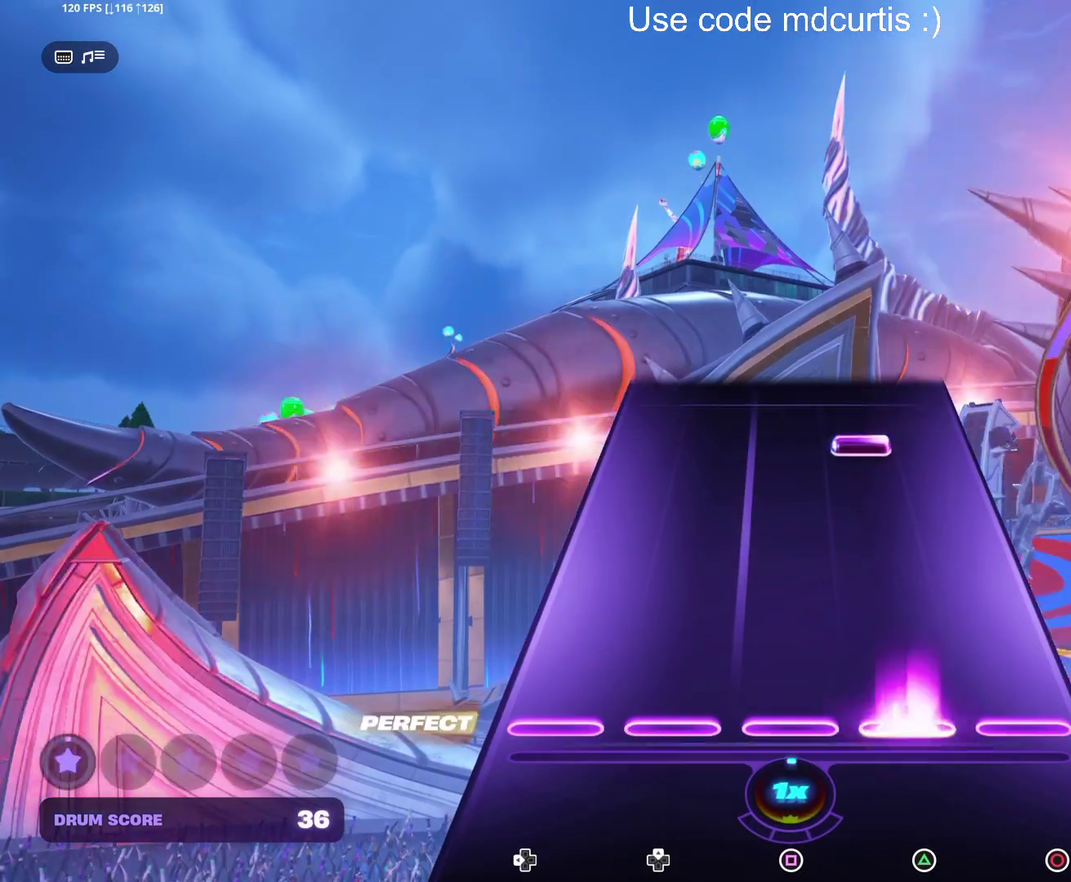
{"buttons": [], "events": [[117, "TRIANGLE", "up"], [367, "TRIANGLE", "down"], [484, "TRIANGLE", "up"]]}
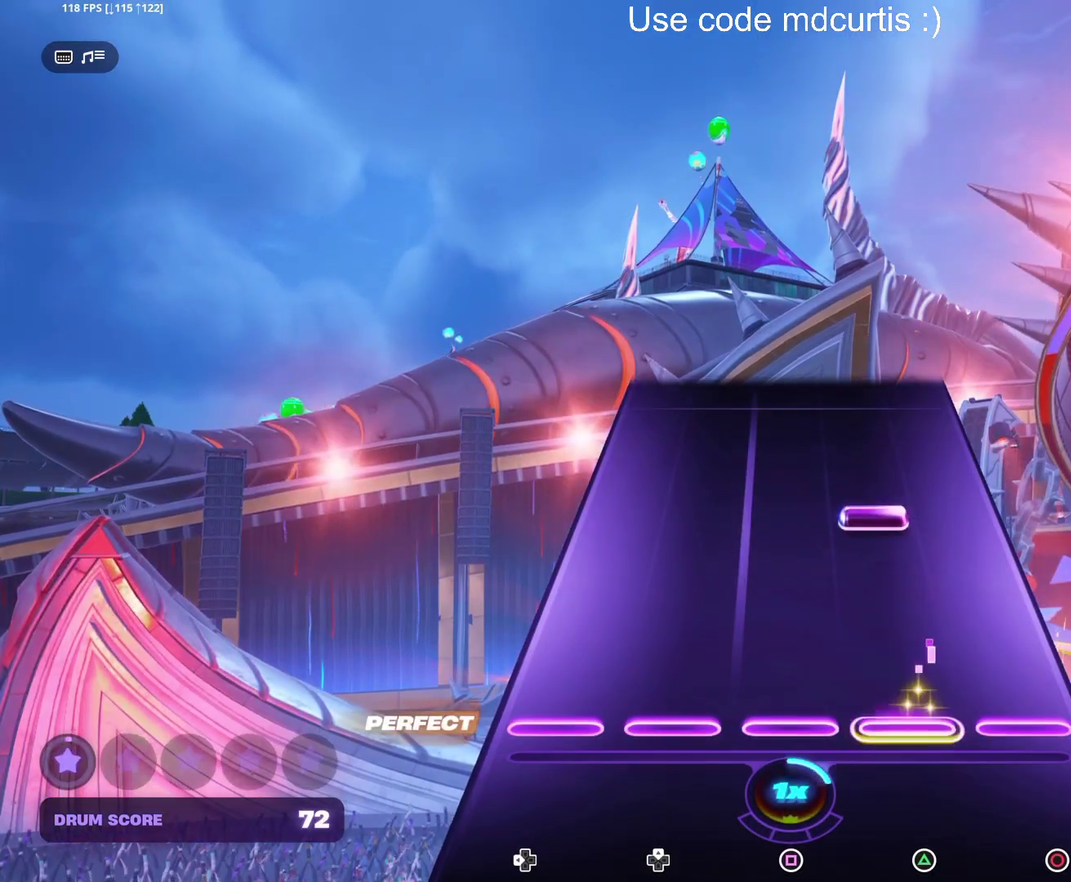
{"buttons": [], "events": [[234, "TRIANGLE", "down"], [350, "TRIANGLE", "up"]]}
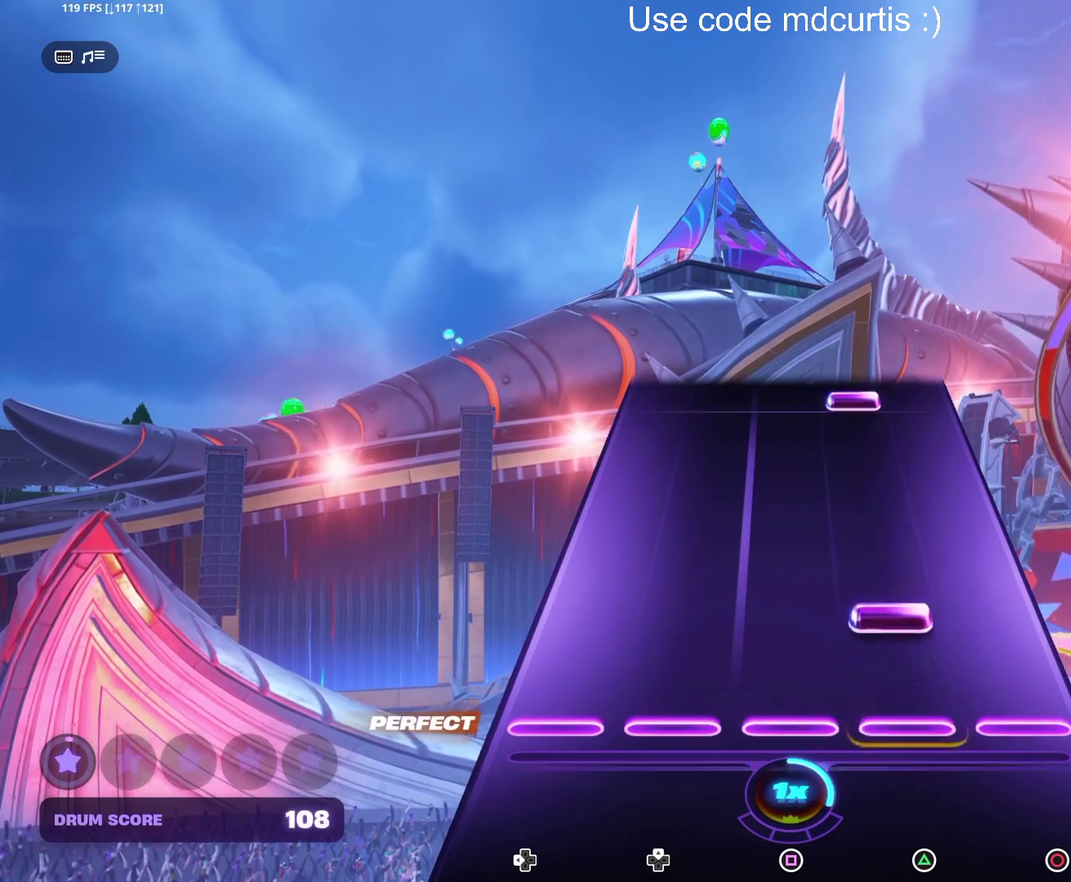
{"buttons": ["TRIANGLE"], "events": [[100, "TRIANGLE", "down"], [234, "TRIANGLE", "up"], [467, "TRIANGLE", "down"]]}
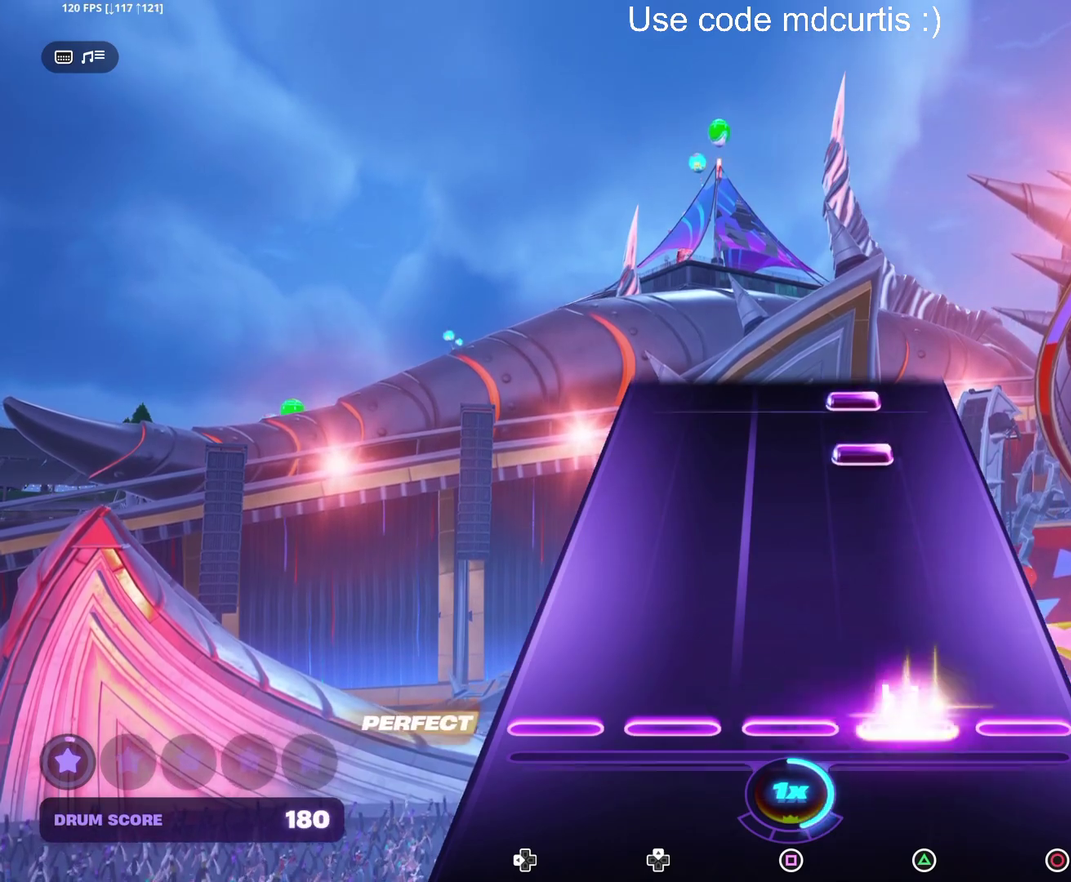
{"buttons": ["TRIANGLE"], "events": [[84, "TRIANGLE", "up"], [334, "TRIANGLE", "down"], [417, "TRIANGLE", "up"], [467, "TRIANGLE", "down"]]}
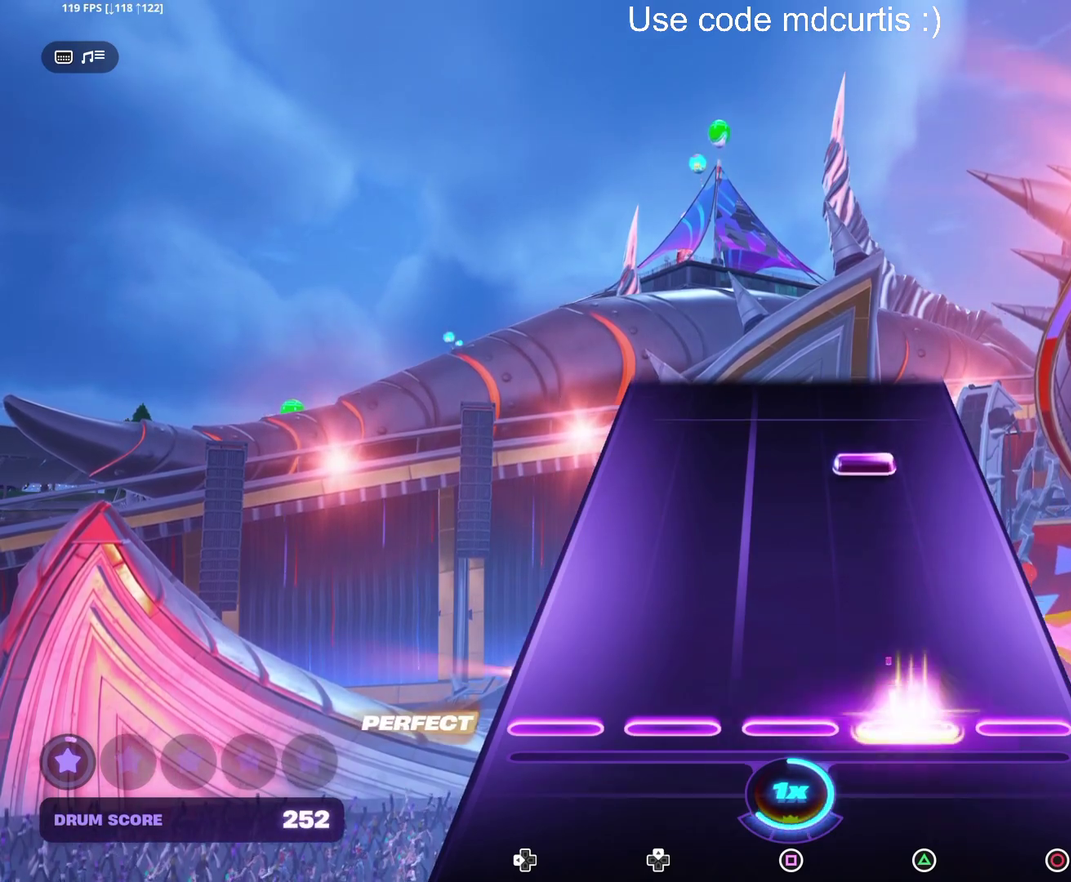
{"buttons": [], "events": [[67, "TRIANGLE", "up"], [350, "TRIANGLE", "down"], [450, "TRIANGLE", "up"]]}
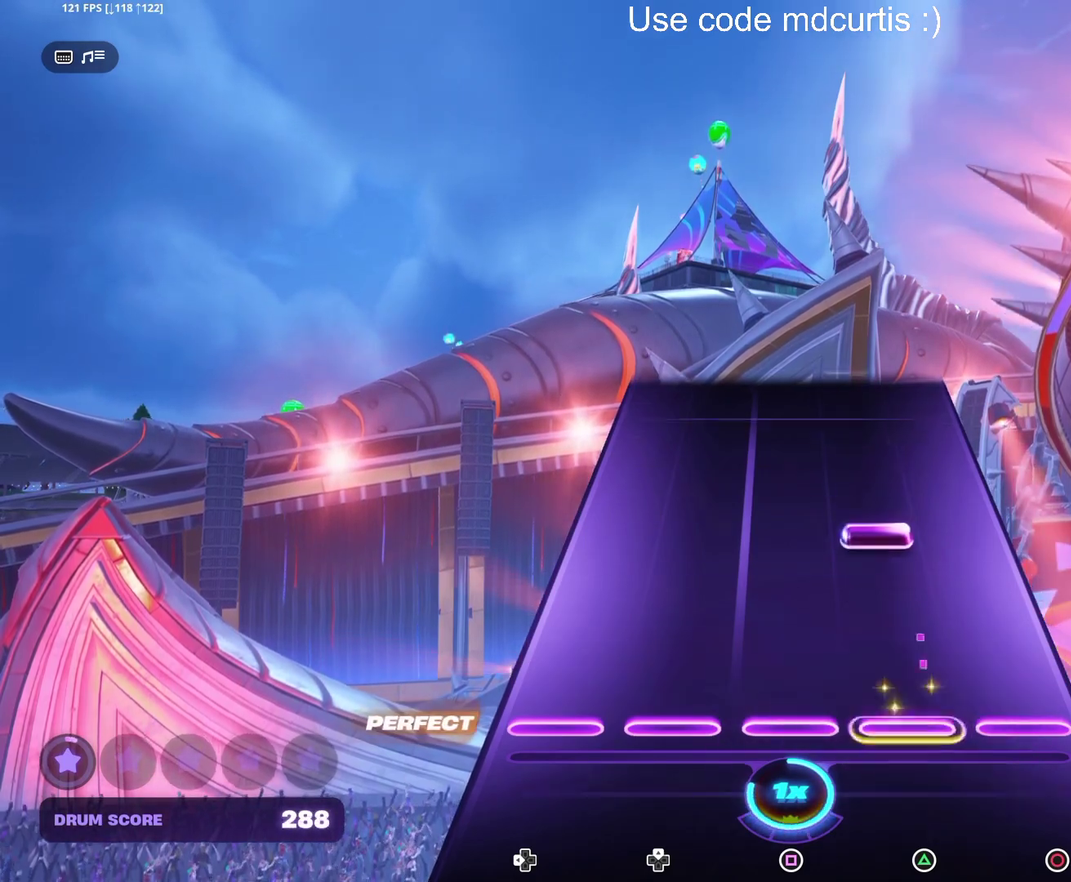
{"buttons": [], "events": [[200, "TRIANGLE", "down"], [300, "TRIANGLE", "up"]]}
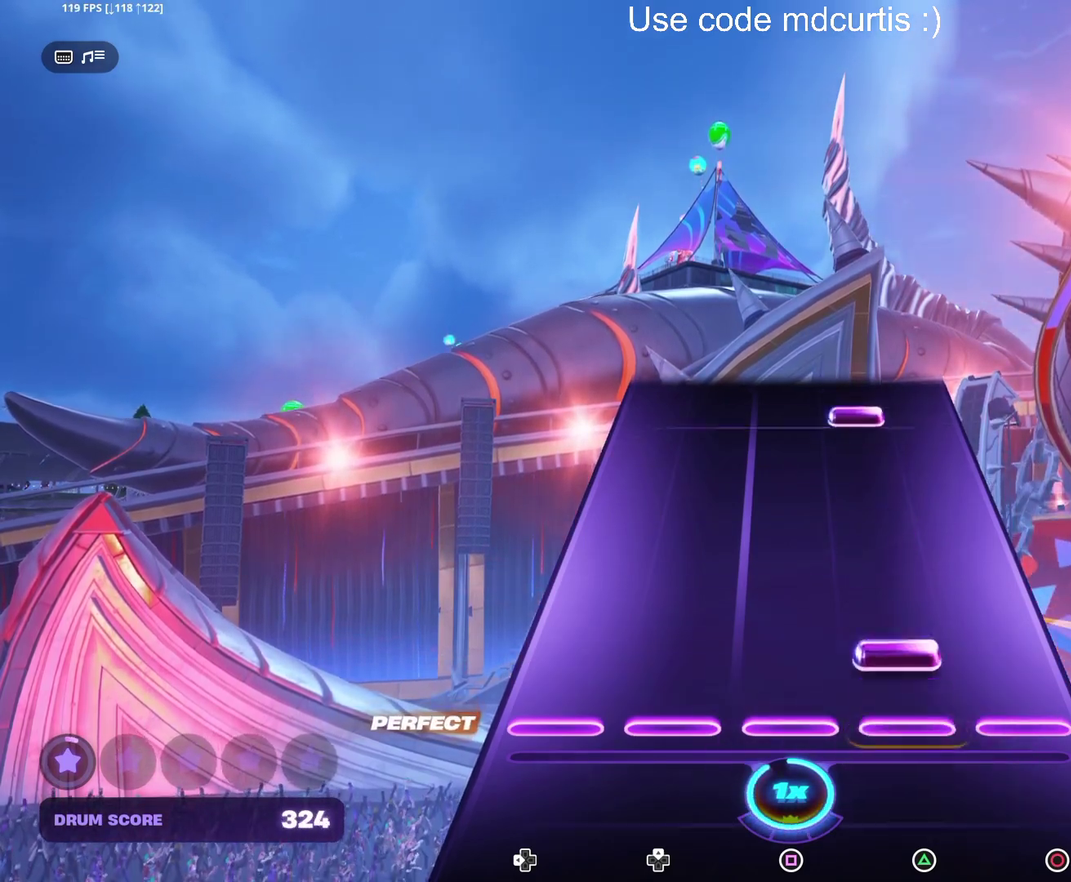
{"buttons": ["TRIANGLE"], "events": [[84, "TRIANGLE", "down"], [200, "TRIANGLE", "up"], [450, "TRIANGLE", "down"]]}
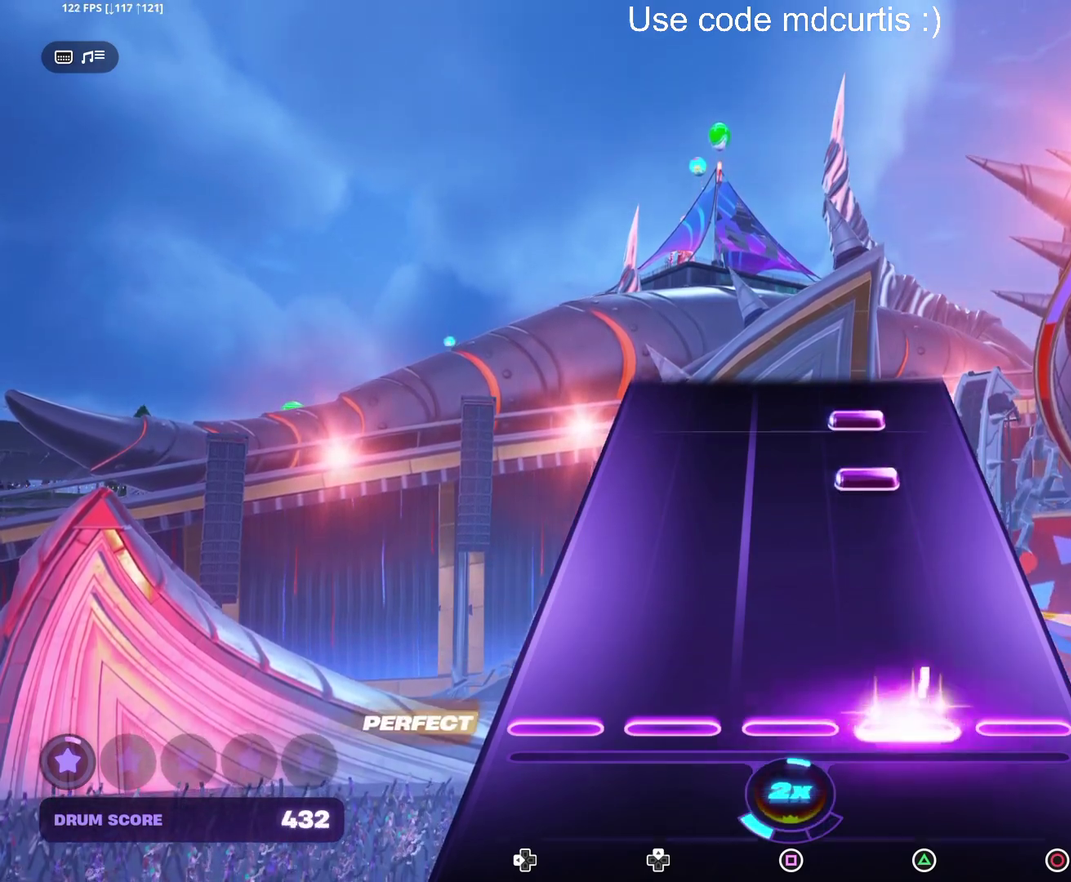
{"buttons": ["TRIANGLE"], "events": [[67, "TRIANGLE", "up"], [317, "TRIANGLE", "down"], [384, "TRIANGLE", "up"], [450, "TRIANGLE", "down"]]}
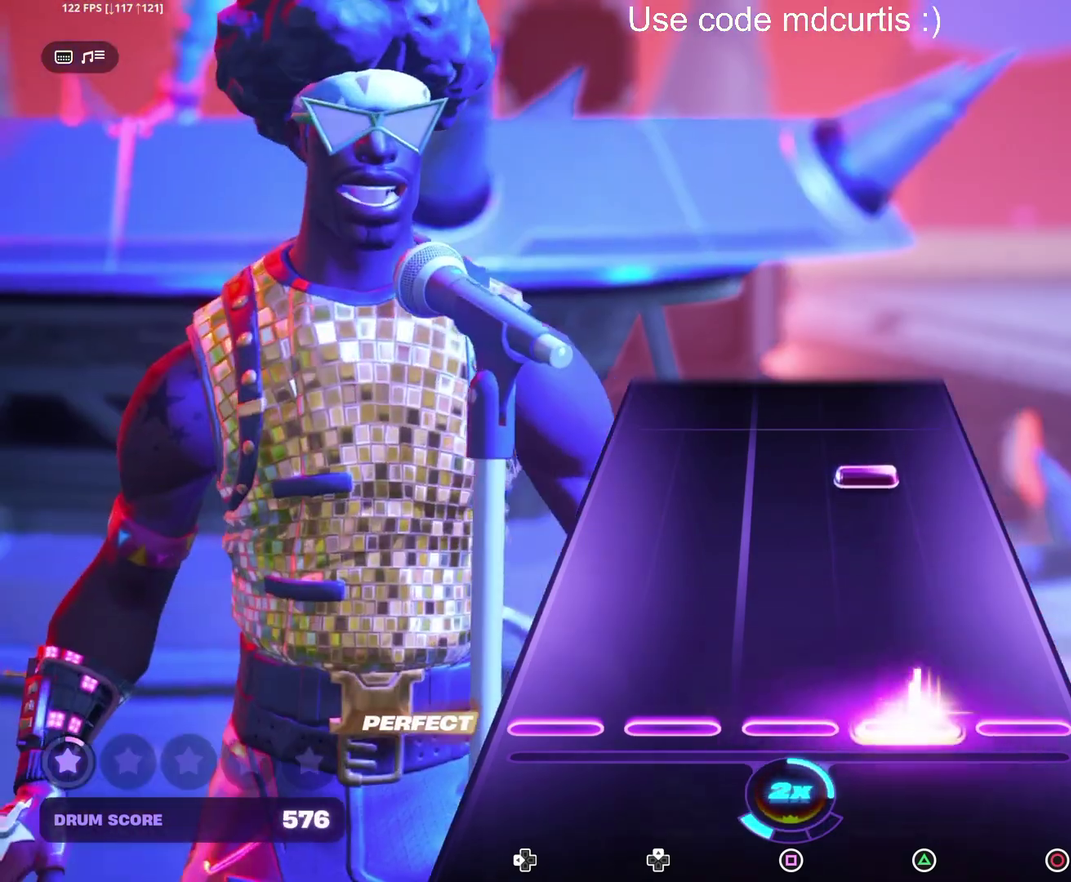
{"buttons": [], "events": [[50, "TRIANGLE", "up"], [300, "TRIANGLE", "down"], [417, "TRIANGLE", "up"]]}
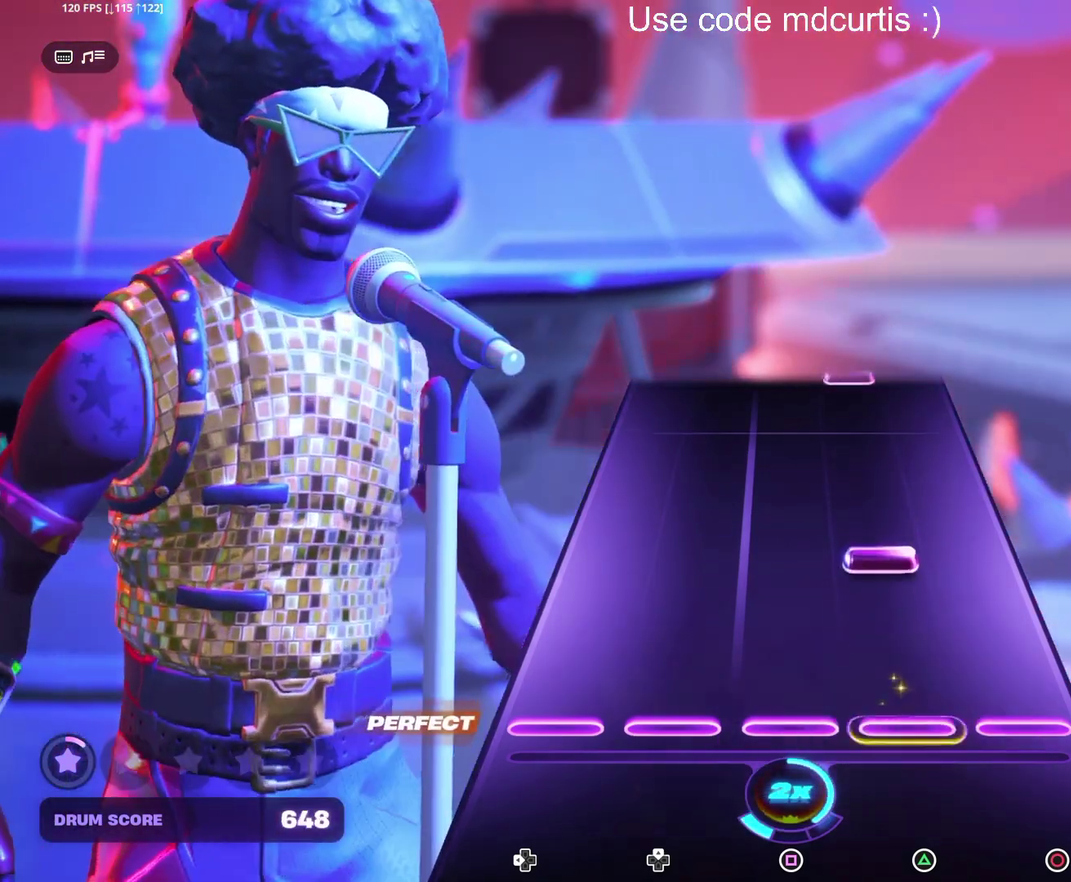
{"buttons": [], "events": [[167, "TRIANGLE", "down"], [300, "TRIANGLE", "up"]]}
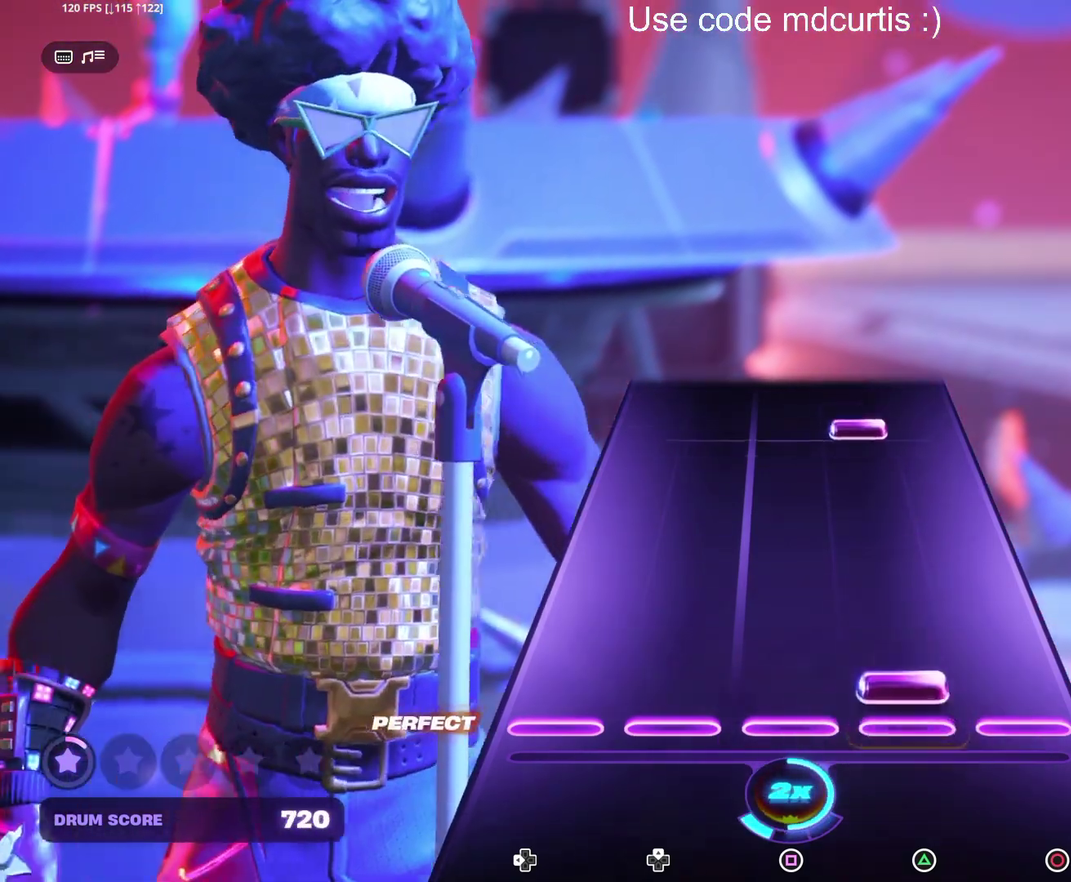
{"buttons": ["TRIANGLE"], "events": [[34, "TRIANGLE", "down"], [167, "TRIANGLE", "up"], [400, "TRIANGLE", "down"]]}
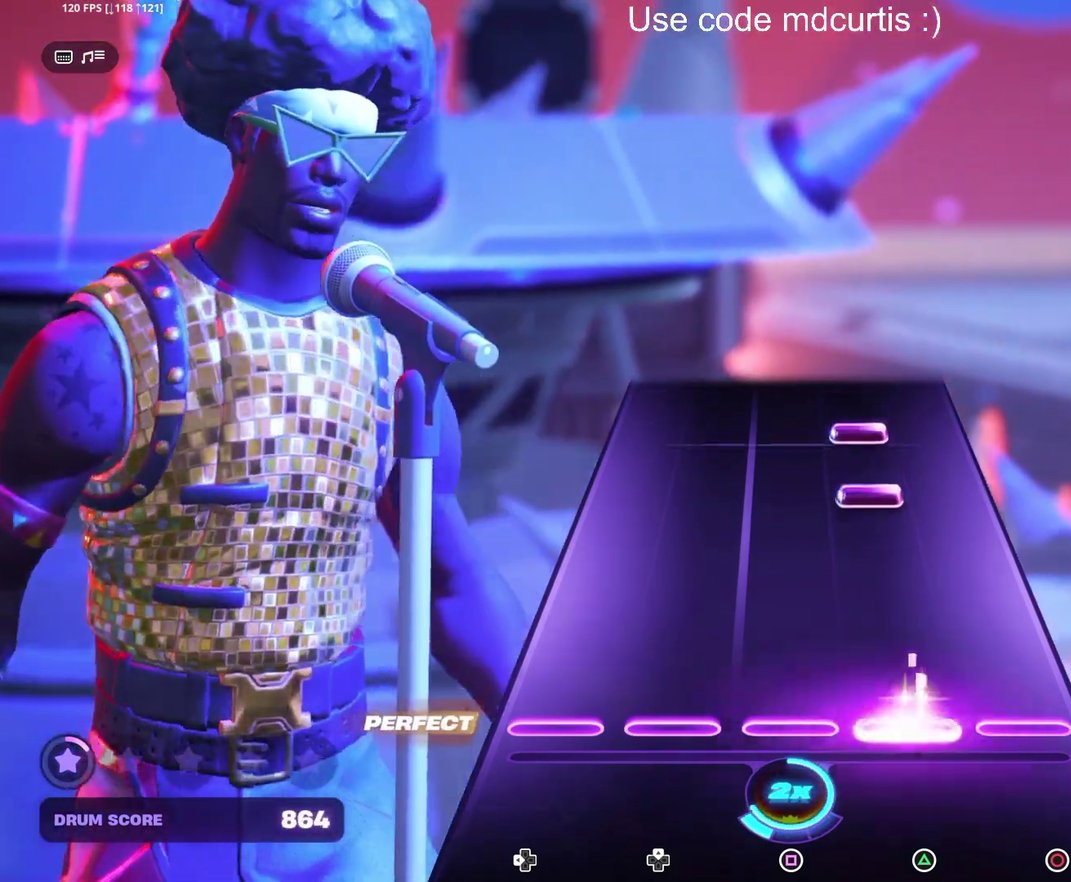
{"buttons": ["TRIANGLE"], "events": [[34, "TRIANGLE", "up"], [284, "TRIANGLE", "down"], [367, "TRIANGLE", "up"], [417, "TRIANGLE", "down"]]}
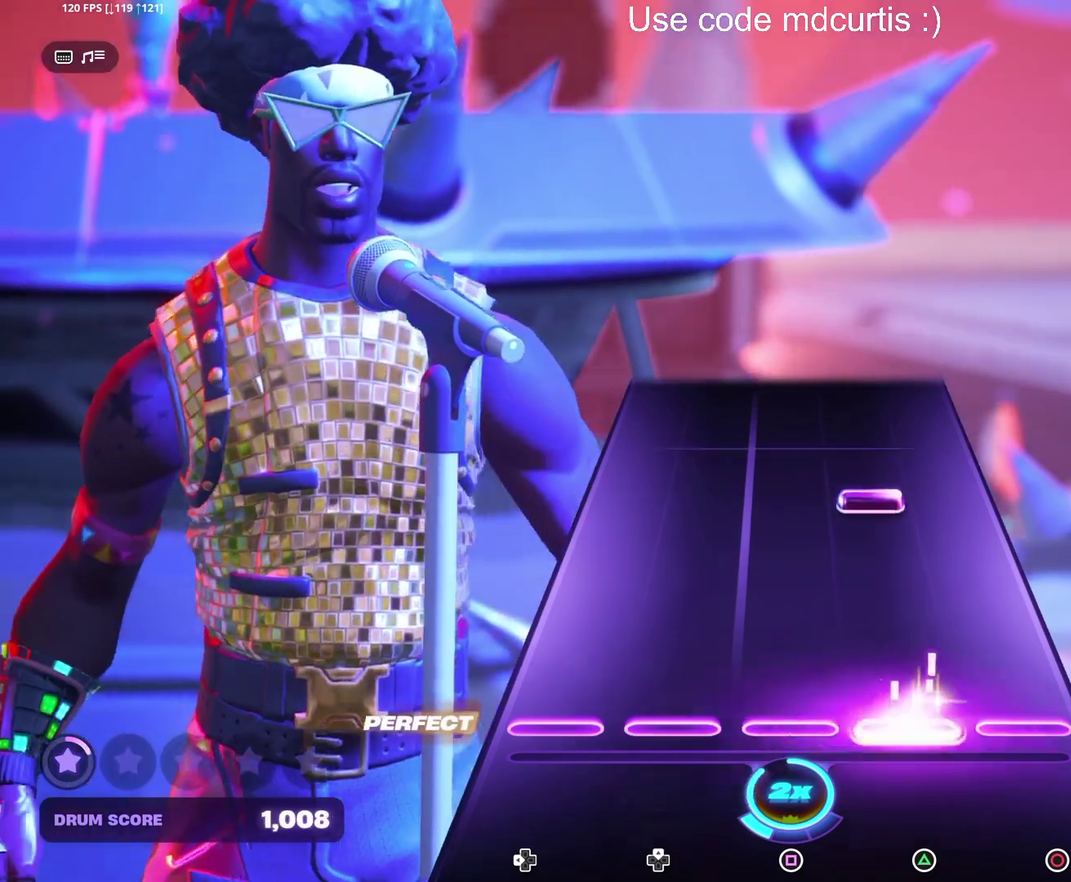
{"buttons": [], "events": [[34, "TRIANGLE", "up"], [267, "TRIANGLE", "down"], [384, "TRIANGLE", "up"]]}
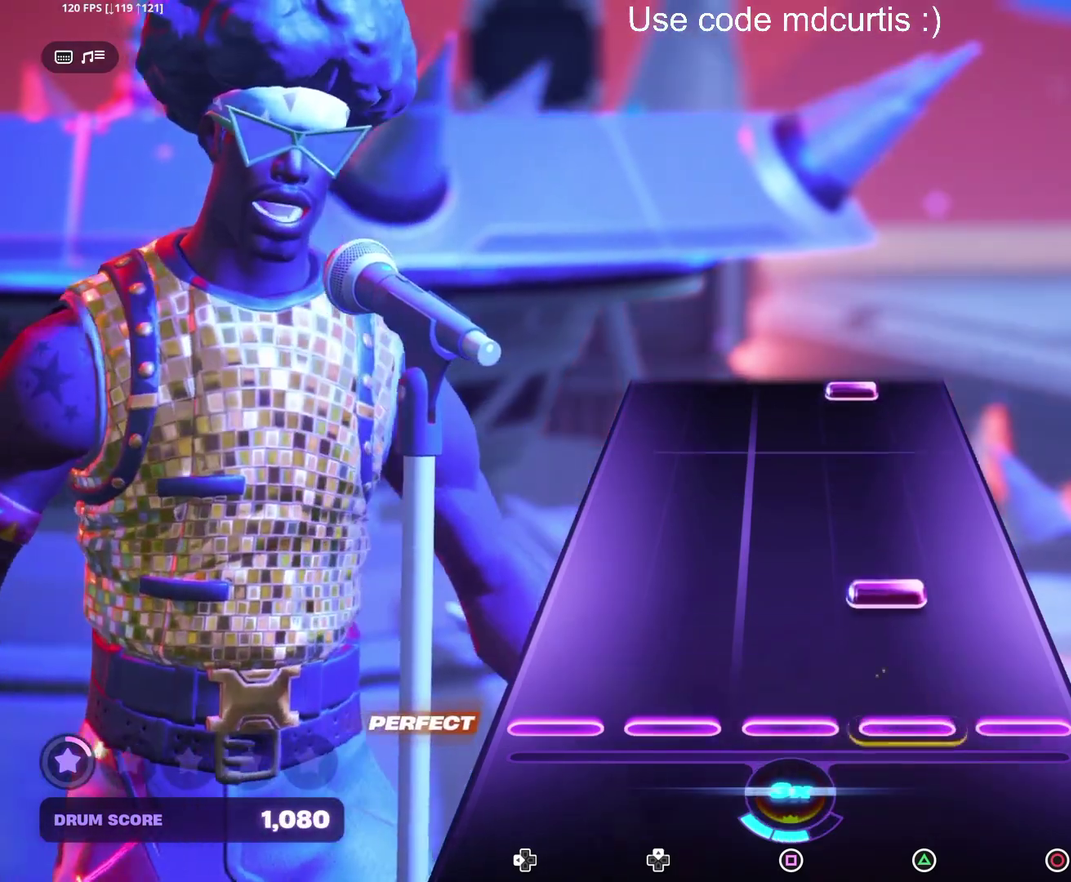
{"buttons": [], "events": [[150, "TRIANGLE", "down"], [250, "TRIANGLE", "up"]]}
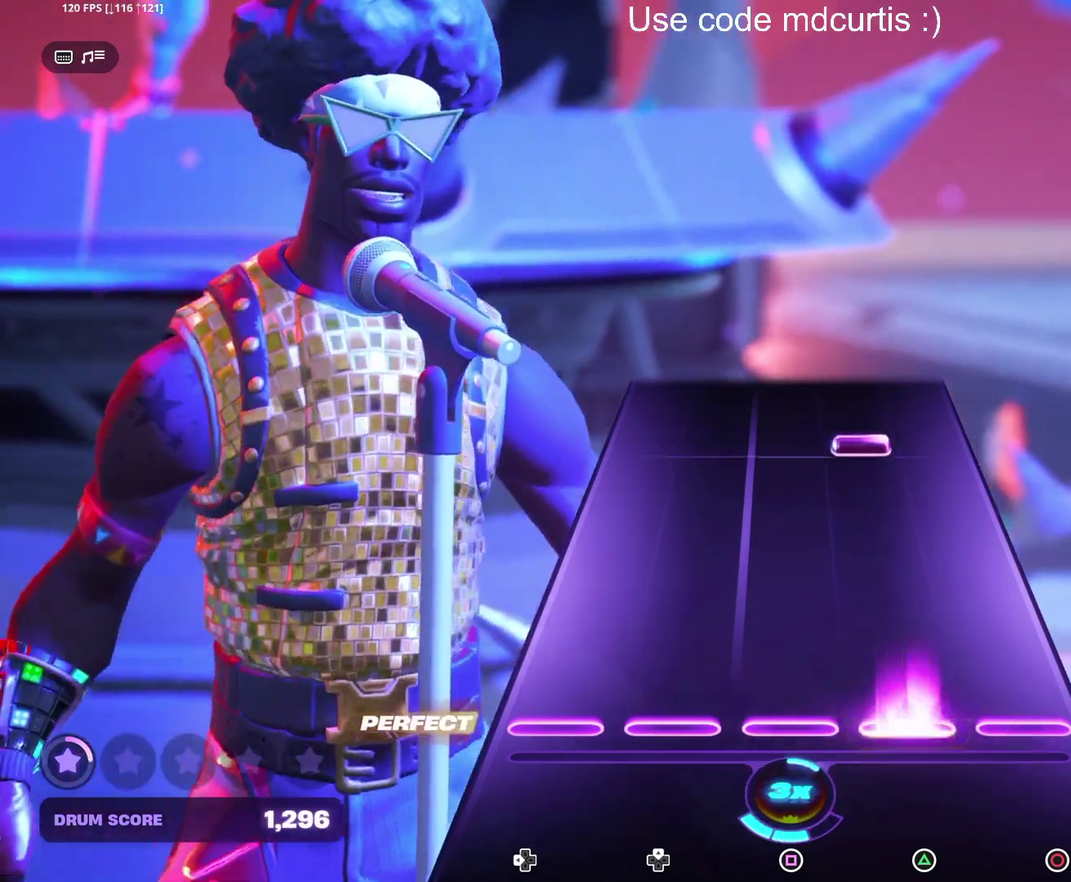
{"buttons": [], "events": [[17, "TRIANGLE", "down"], [117, "TRIANGLE", "up"], [384, "TRIANGLE", "down"], [500, "TRIANGLE", "up"]]}
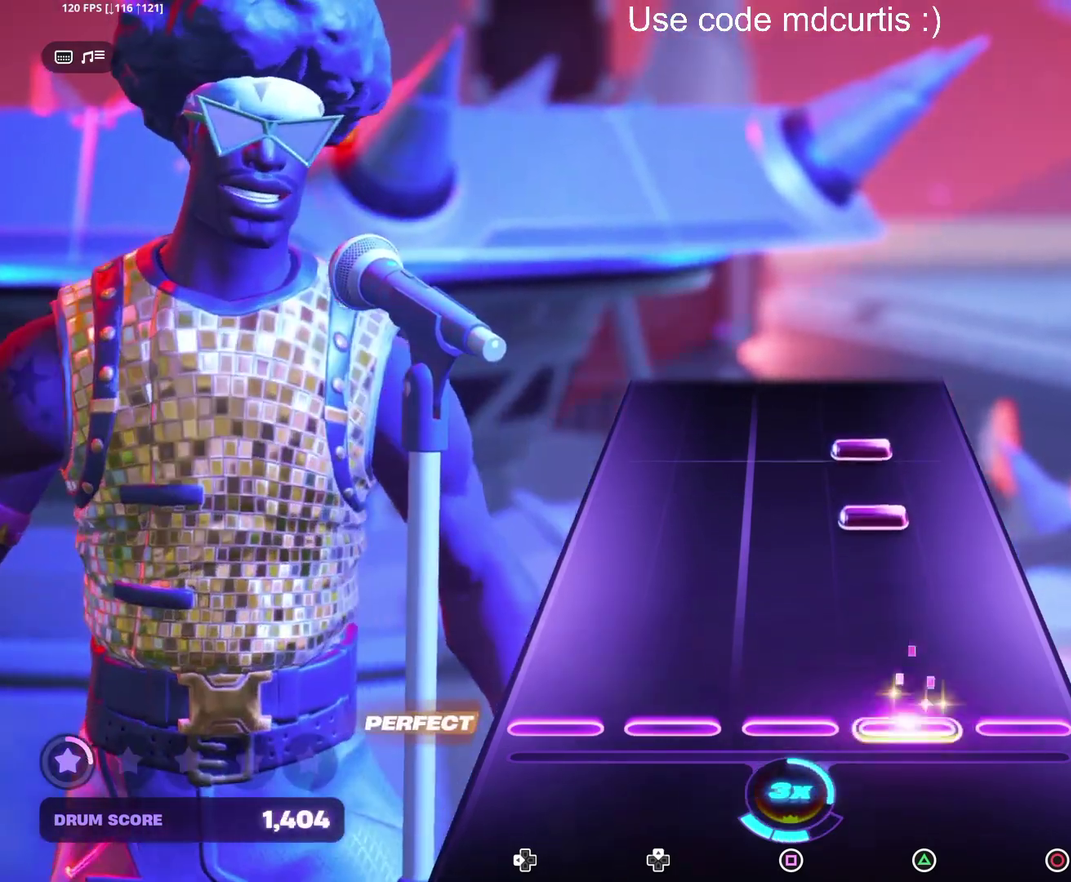
{"buttons": [], "events": [[234, "TRIANGLE", "down"], [317, "TRIANGLE", "up"], [384, "TRIANGLE", "down"], [500, "TRIANGLE", "up"]]}